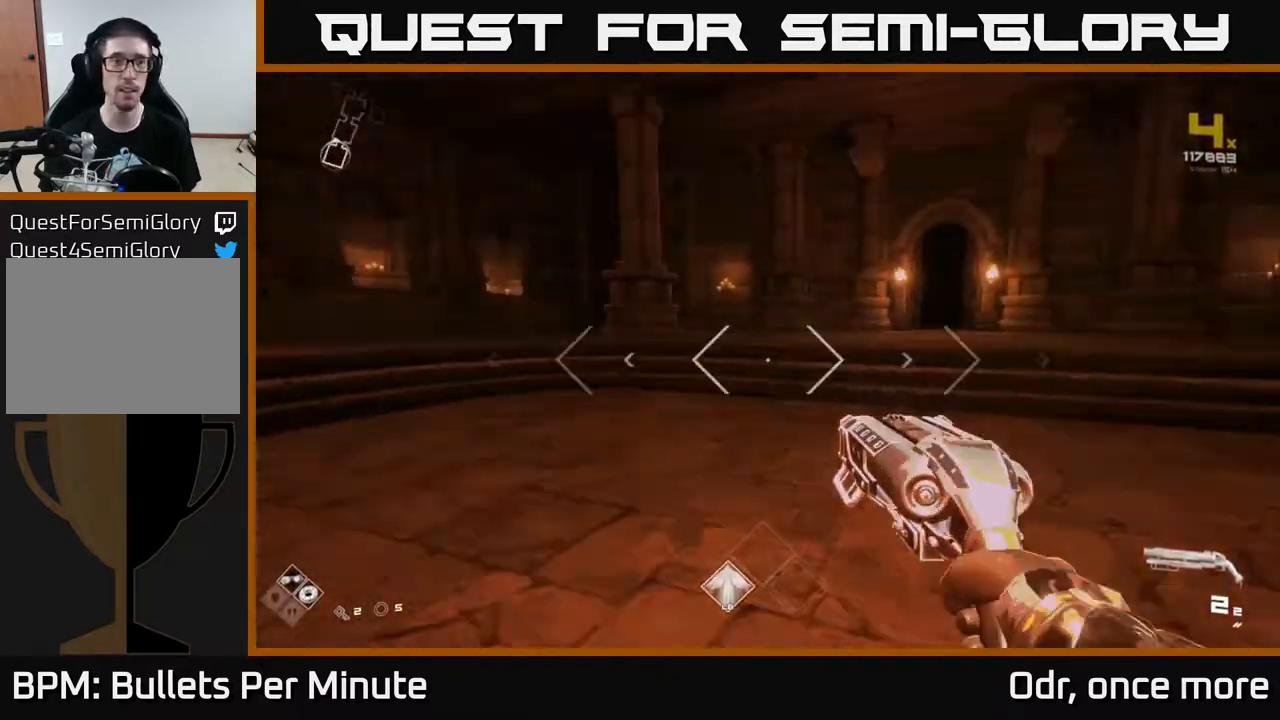
Gameplay with a controller (Xbox layout); each line is a JSON object with the inputs held at the frame after it. "events" lists button and stick changes between this image and that frame as [ms after this image, input, new state], when the widget could be followed in between.
{"buttons": ["L1"], "left_stick": "up", "right_stick": "center", "events": [[67, "L1", "down"], [133, "right_stick", "center"], [367, "right_stick", "down-right"], [433, "right_stick", "center"]]}
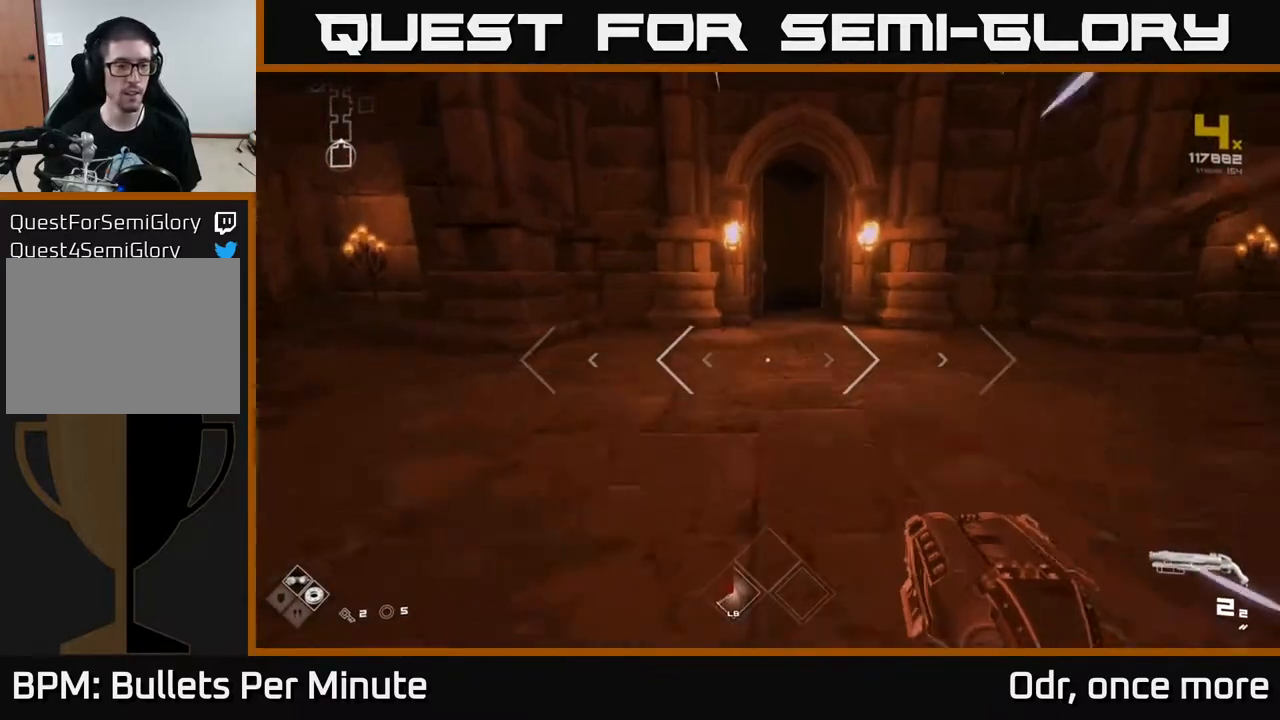
{"buttons": ["L1"], "left_stick": "up", "right_stick": "center", "events": [[117, "left_stick", "up-right"], [300, "left_stick", "up"]]}
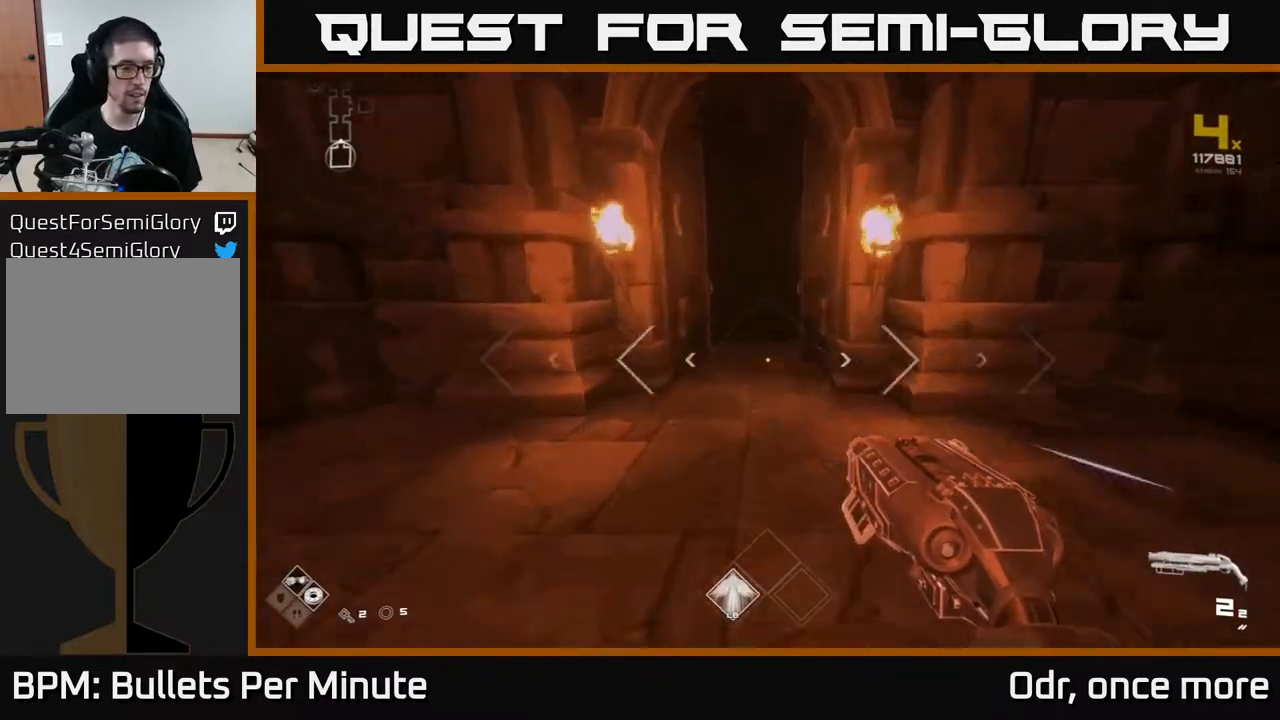
{"buttons": ["L1"], "left_stick": "up", "right_stick": "center", "events": []}
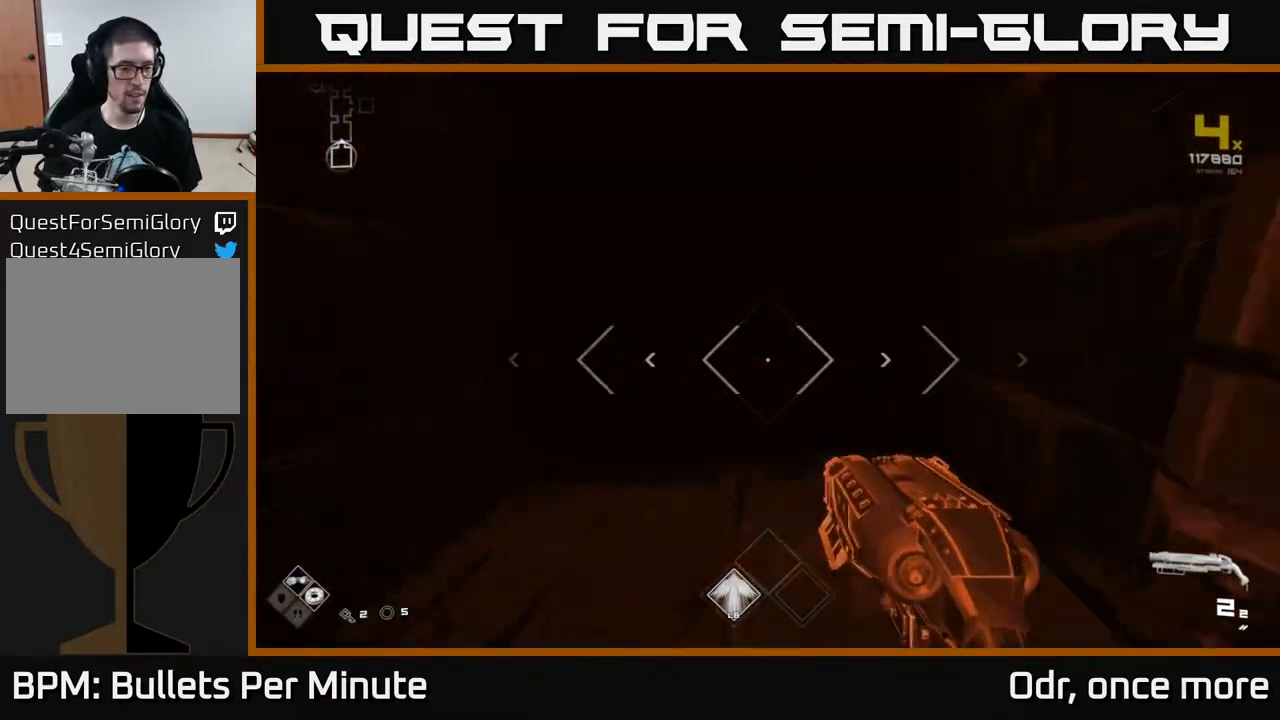
{"buttons": ["L1"], "left_stick": "up", "right_stick": "center", "events": []}
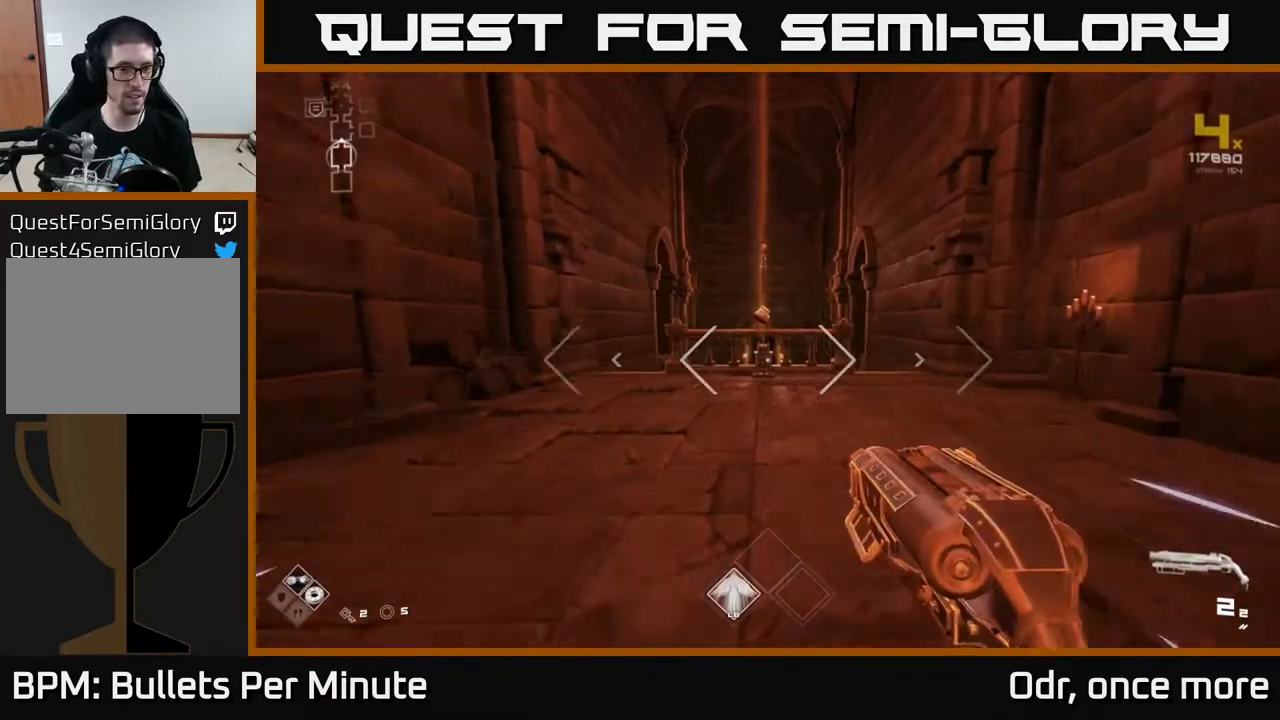
{"buttons": ["A", "L1"], "left_stick": "up", "right_stick": "center", "events": [[467, "A", "down"]]}
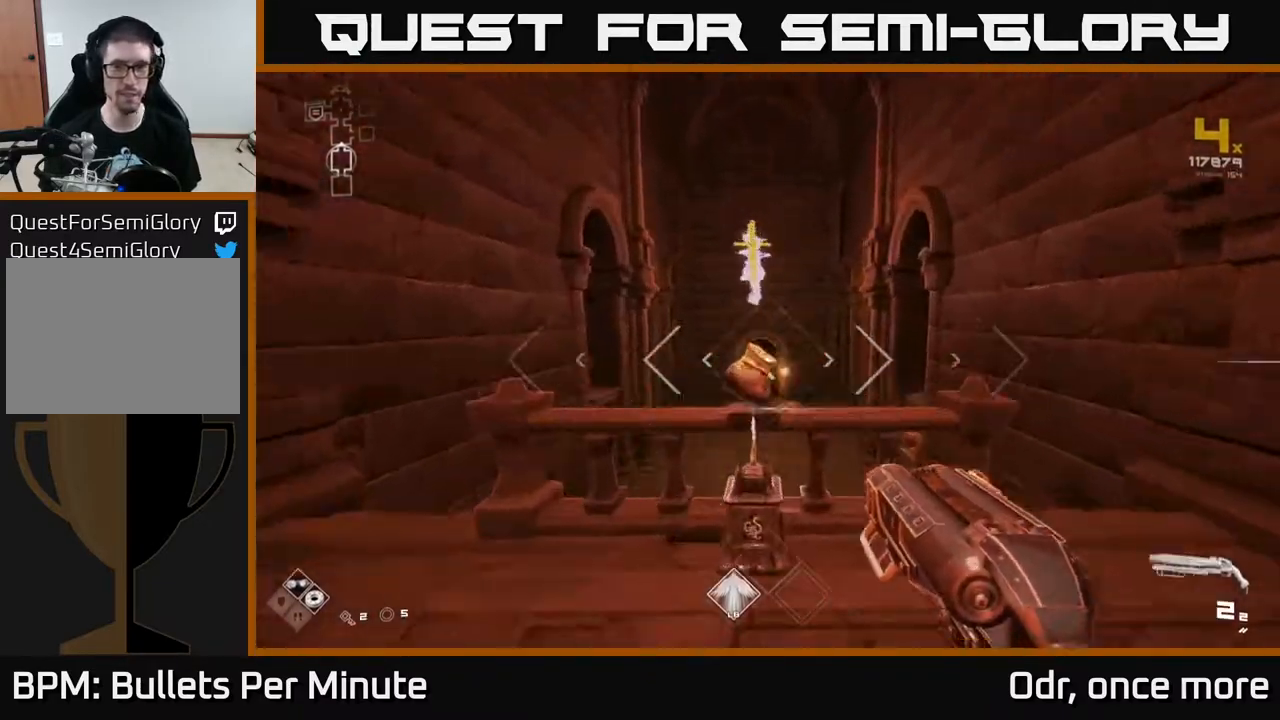
{"buttons": ["L1"], "left_stick": "up", "right_stick": "down", "events": [[17, "L1", "up"], [33, "A", "up"], [300, "L1", "down"], [400, "right_stick", "down"]]}
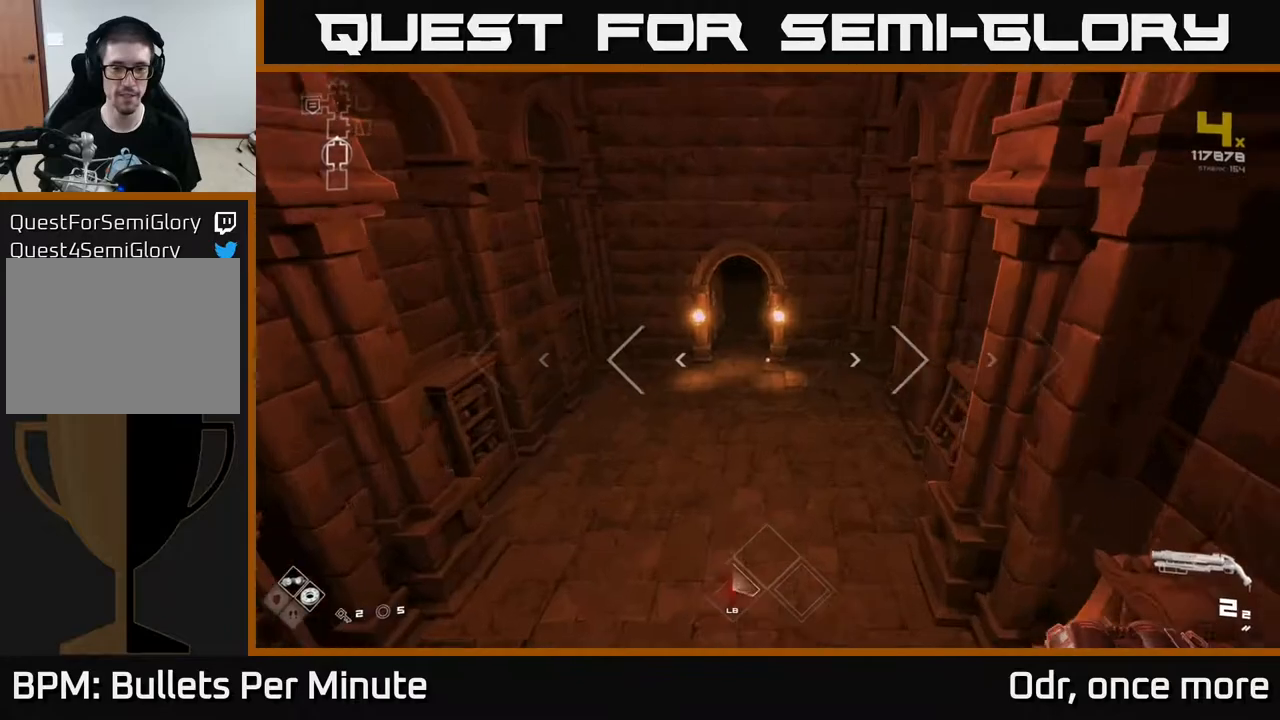
{"buttons": ["L1"], "left_stick": "up", "right_stick": "center", "events": [[17, "right_stick", "center"], [100, "left_stick", "up-left"], [267, "left_stick", "up"]]}
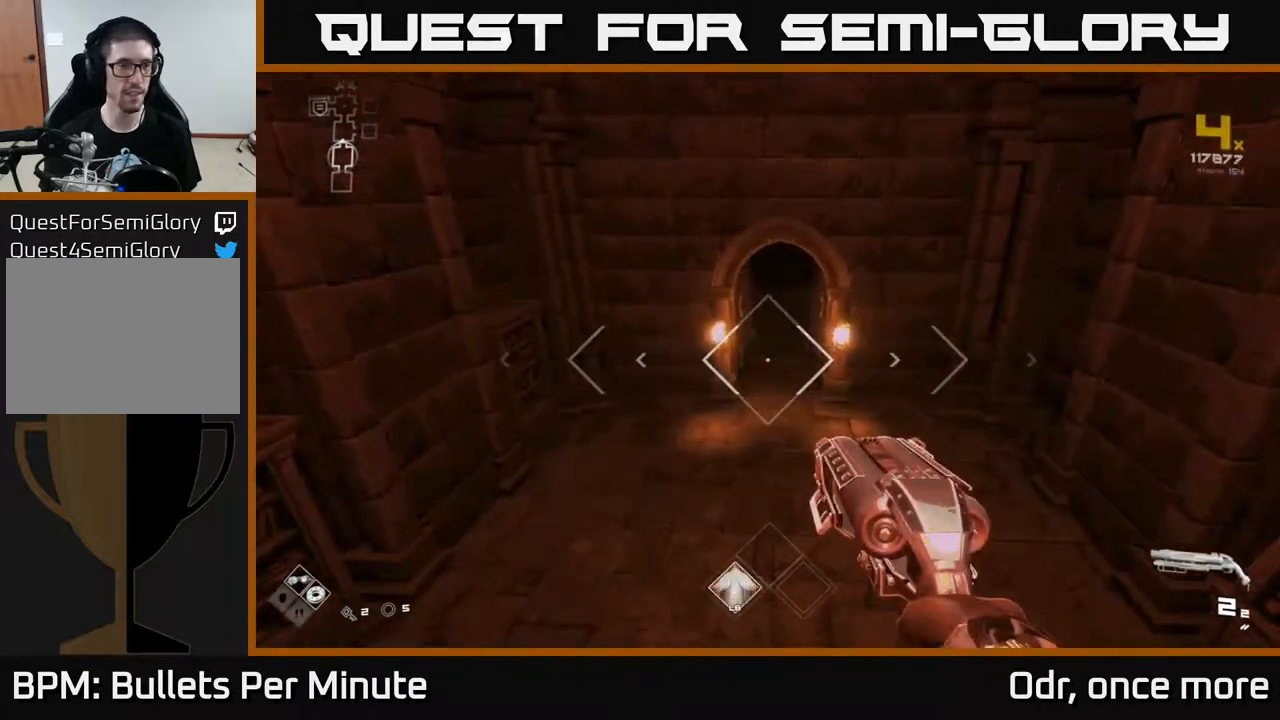
{"buttons": ["L1"], "left_stick": "up", "right_stick": "center", "events": [[250, "right_stick", "up"], [333, "right_stick", "center"]]}
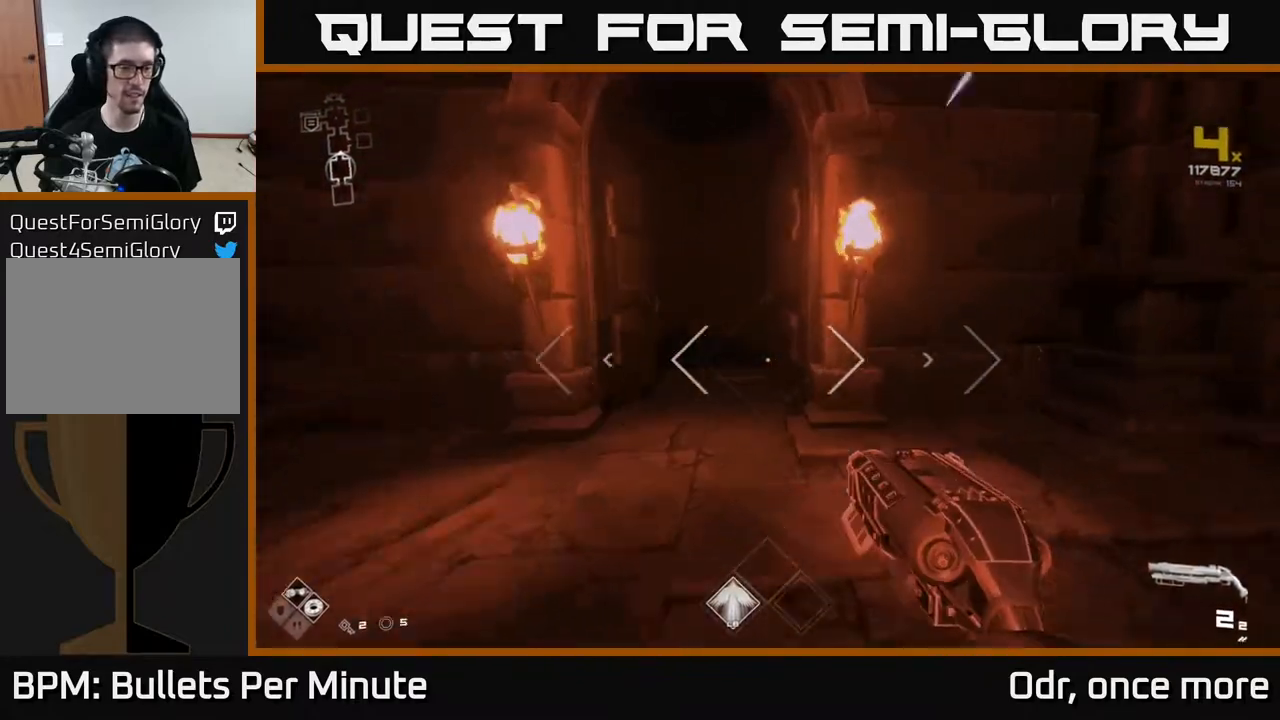
{"buttons": ["L1"], "left_stick": "up", "right_stick": "center", "events": []}
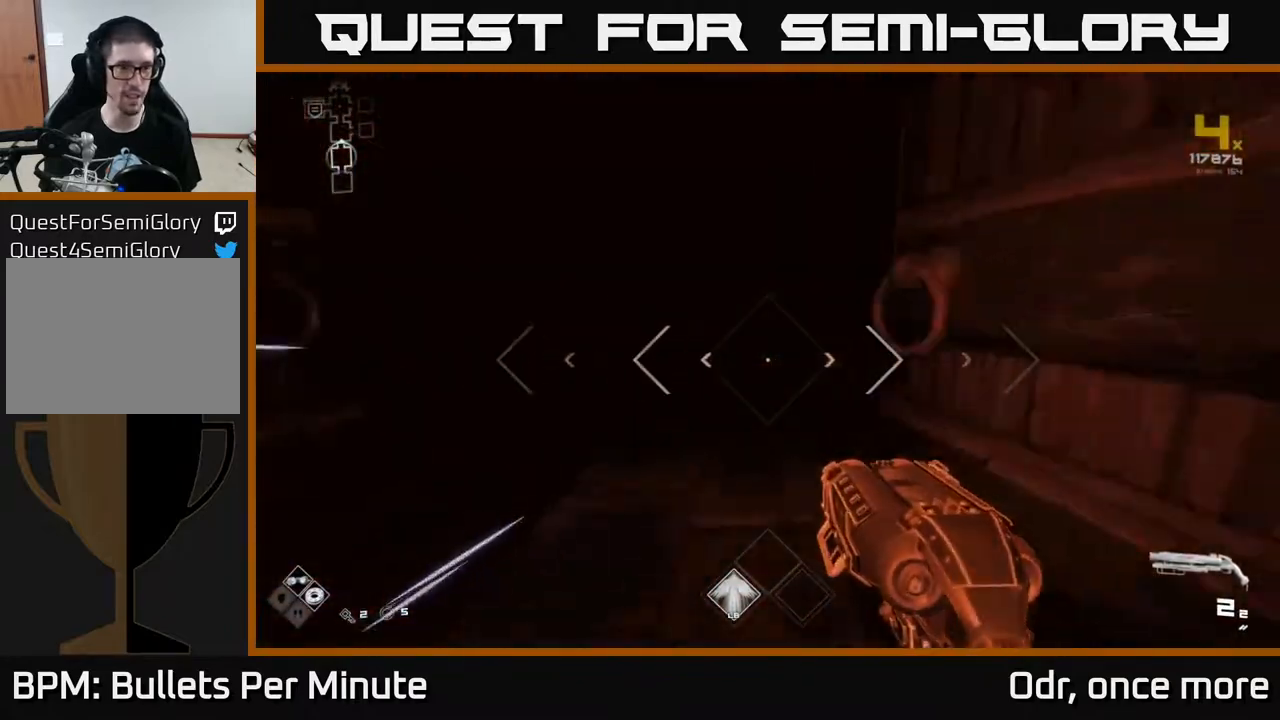
{"buttons": ["L1"], "left_stick": "up", "right_stick": "center", "events": []}
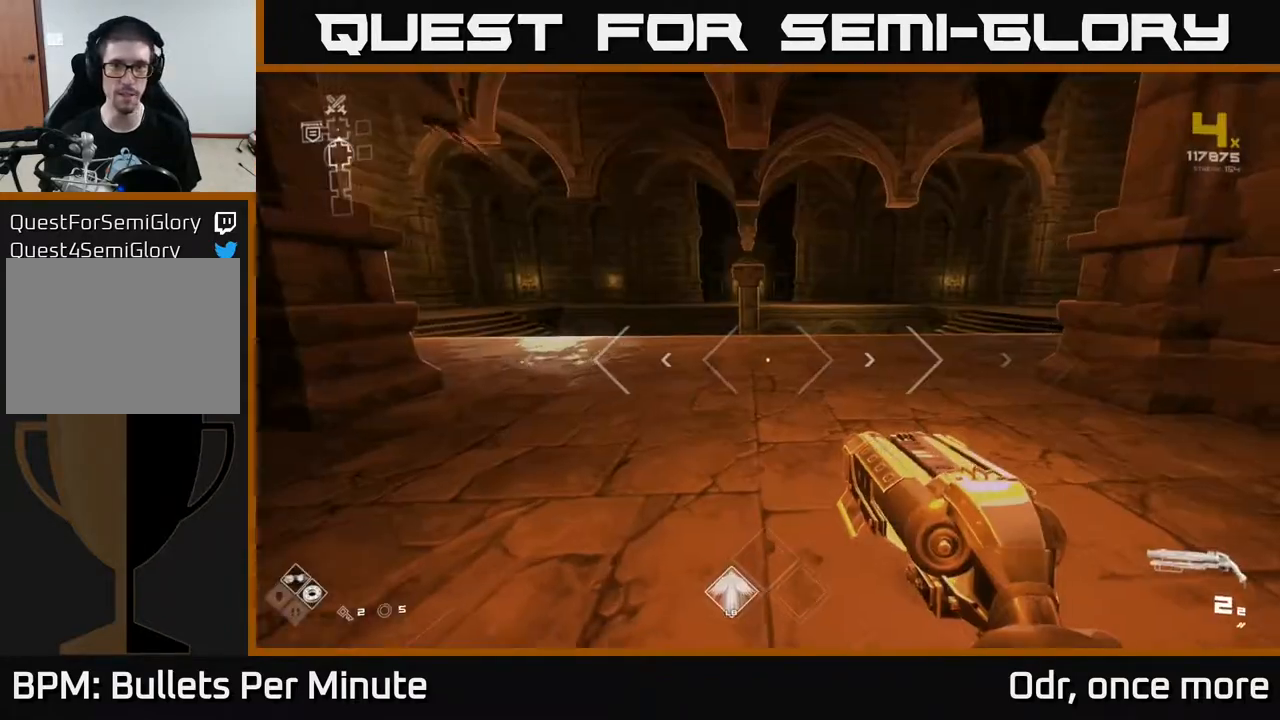
{"buttons": ["L1"], "left_stick": "up", "right_stick": "center", "events": [[33, "right_stick", "right"], [183, "right_stick", "center"]]}
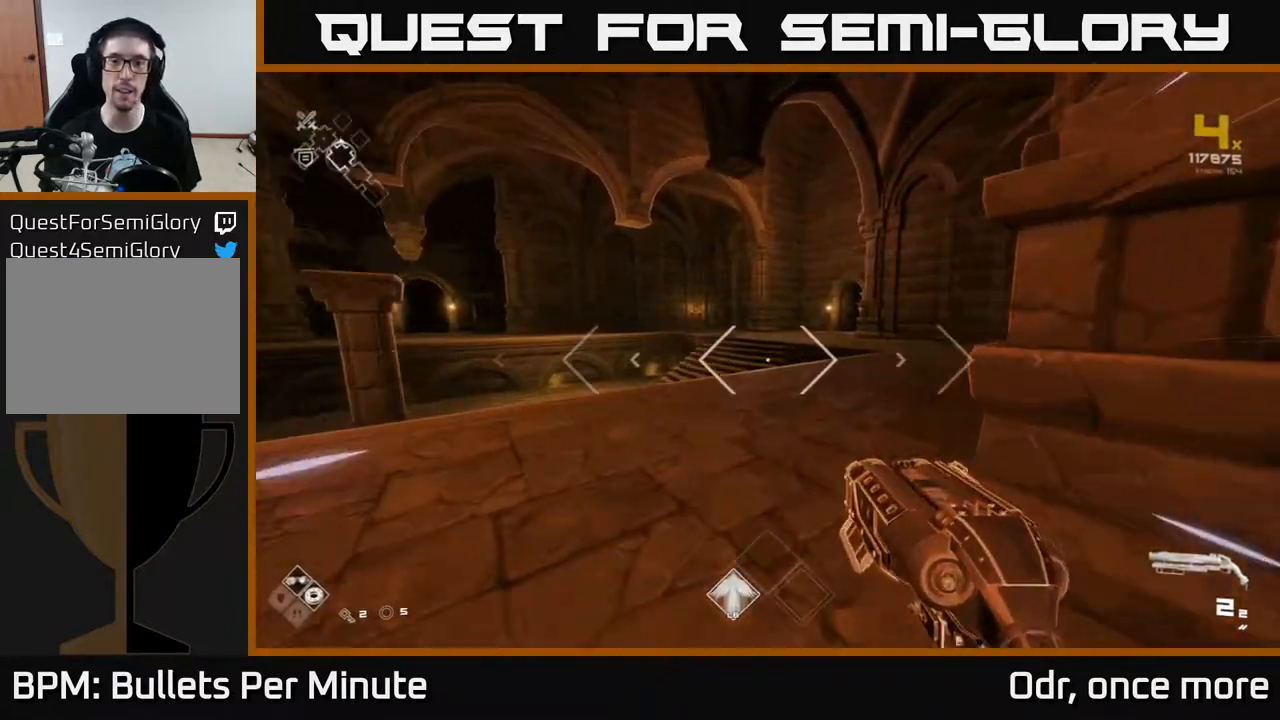
{"buttons": [], "left_stick": "down-right", "right_stick": "right", "events": [[17, "right_stick", "right"], [100, "right_stick", "center"], [217, "L1", "up"], [217, "left_stick", "right"], [217, "right_stick", "right"], [267, "left_stick", "down"], [383, "left_stick", "down-right"]]}
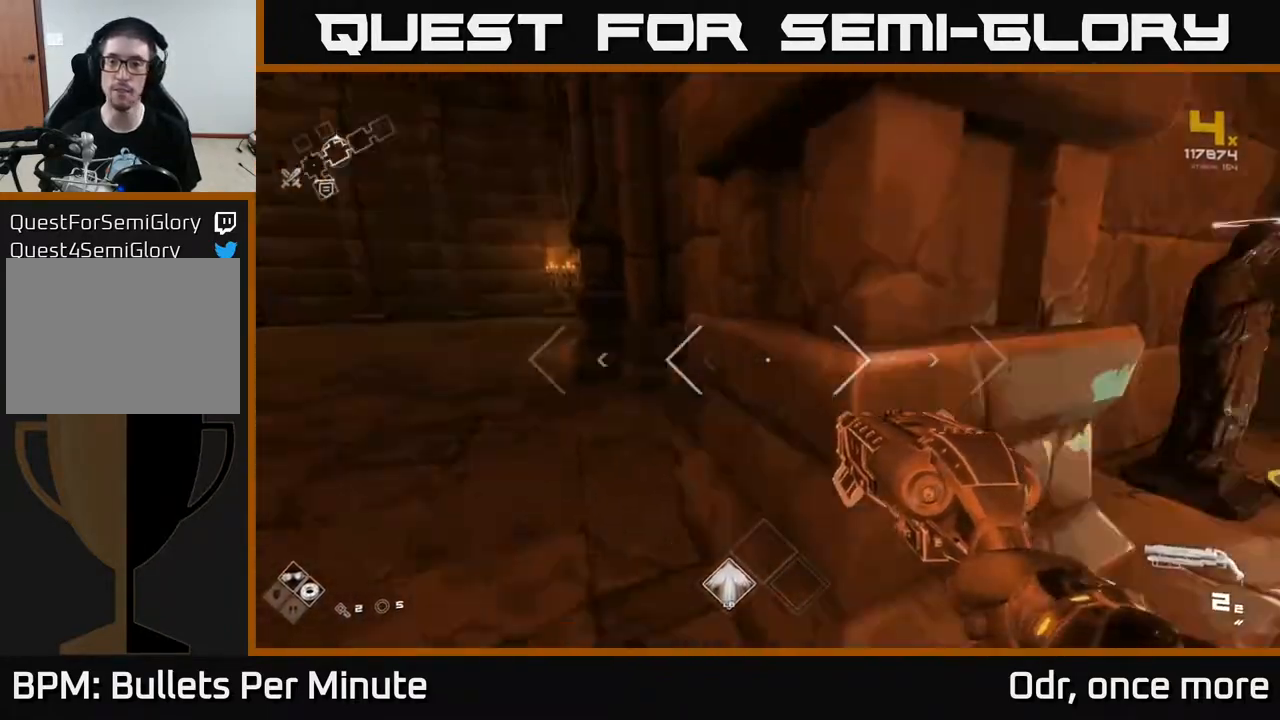
{"buttons": [], "left_stick": "up-right", "right_stick": "center", "events": [[83, "left_stick", "right"], [83, "right_stick", "center"], [150, "right_stick", "left"], [267, "left_stick", "up-right"], [317, "right_stick", "center"]]}
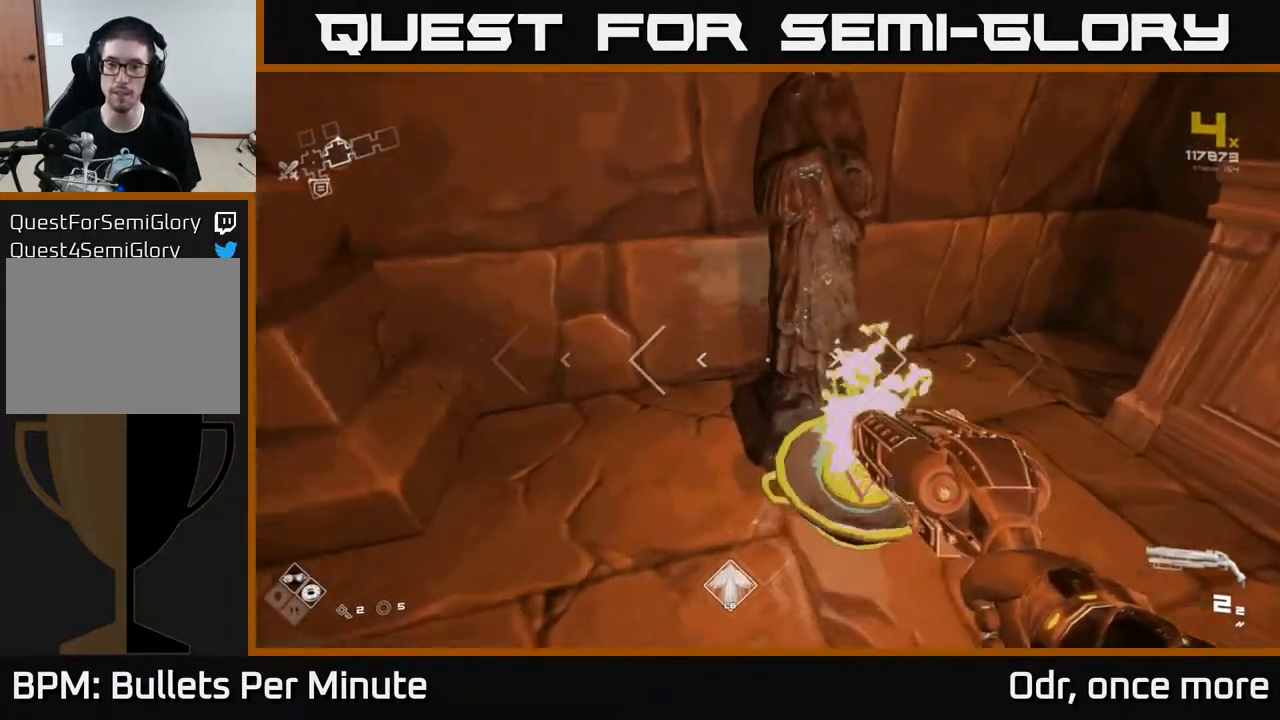
{"buttons": [], "left_stick": "up-left", "right_stick": "left", "events": [[17, "left_stick", "center"], [183, "left_stick", "down-left"], [250, "right_stick", "left"], [400, "left_stick", "up-left"]]}
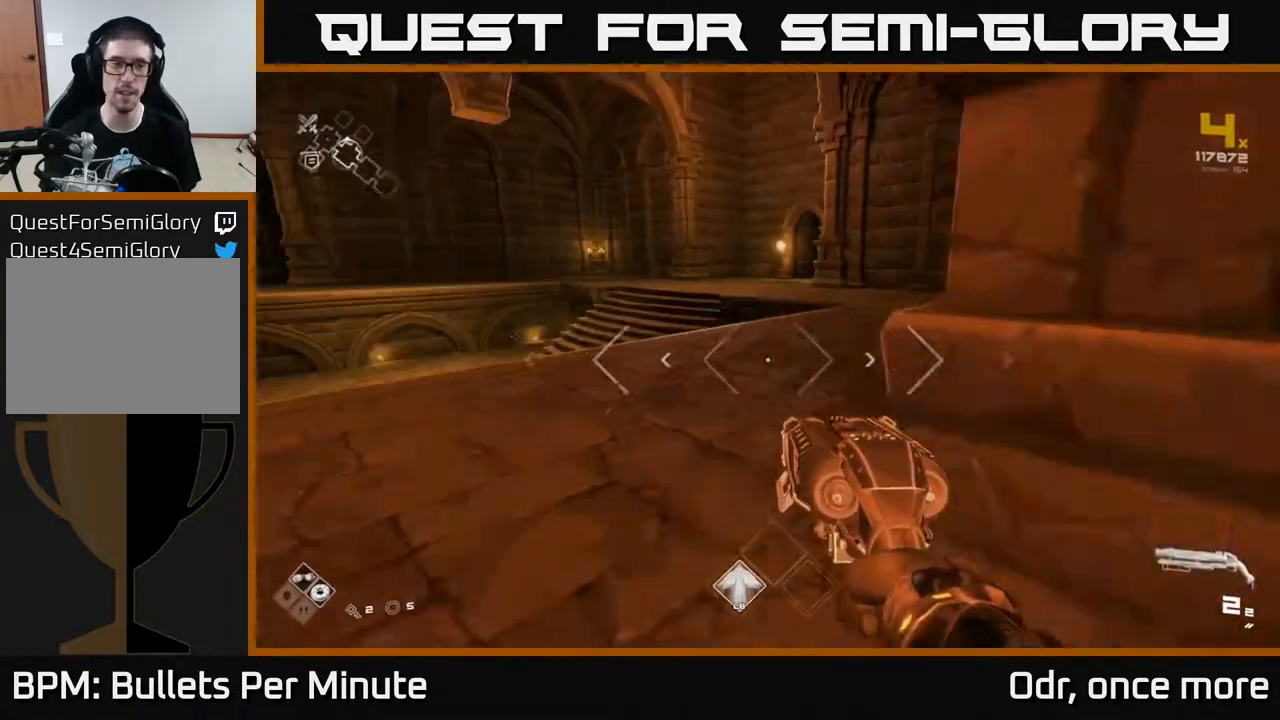
{"buttons": ["L1"], "left_stick": "up", "right_stick": "center", "events": [[33, "left_stick", "up"], [33, "right_stick", "center"], [100, "L1", "down"]]}
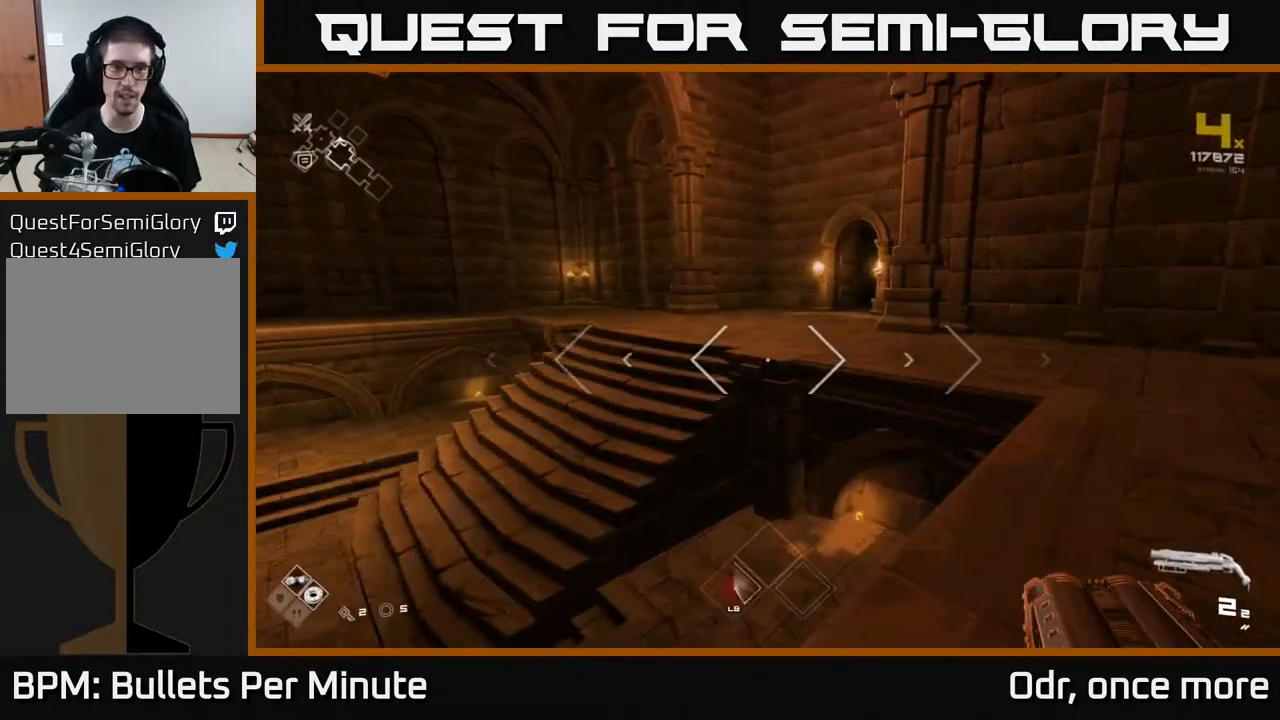
{"buttons": [], "left_stick": "up", "right_stick": "center", "events": [[117, "A", "down"], [150, "L1", "up"], [200, "A", "up"]]}
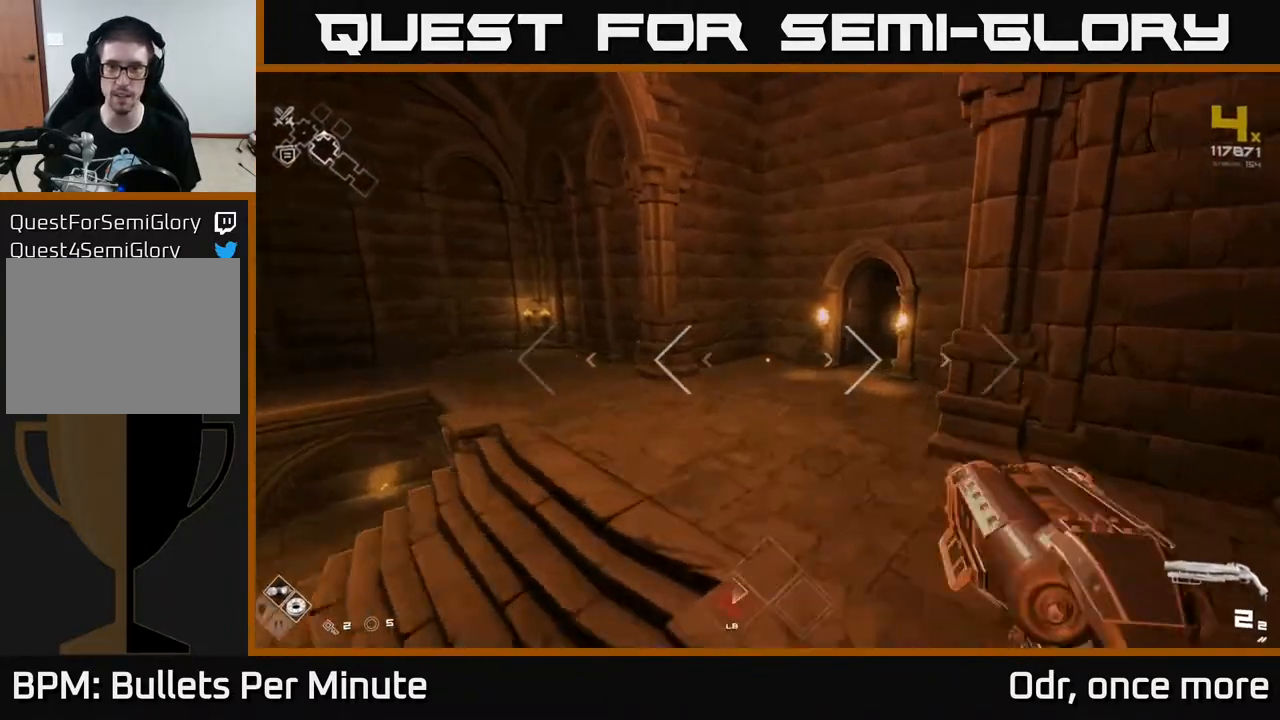
{"buttons": ["L1"], "left_stick": "up", "right_stick": "center", "events": [[17, "L1", "down"], [317, "right_stick", "right"], [433, "right_stick", "center"]]}
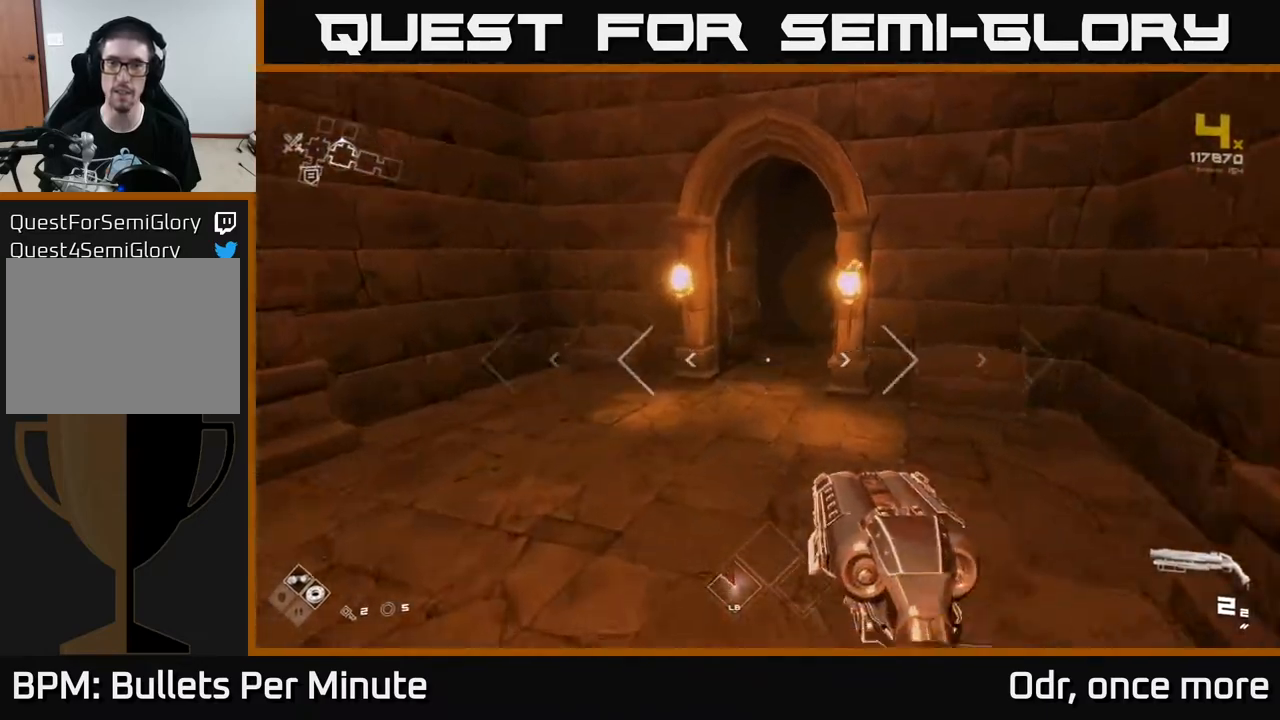
{"buttons": ["L1"], "left_stick": "up", "right_stick": "right", "events": [[217, "right_stick", "right"], [283, "right_stick", "center"], [483, "right_stick", "right"]]}
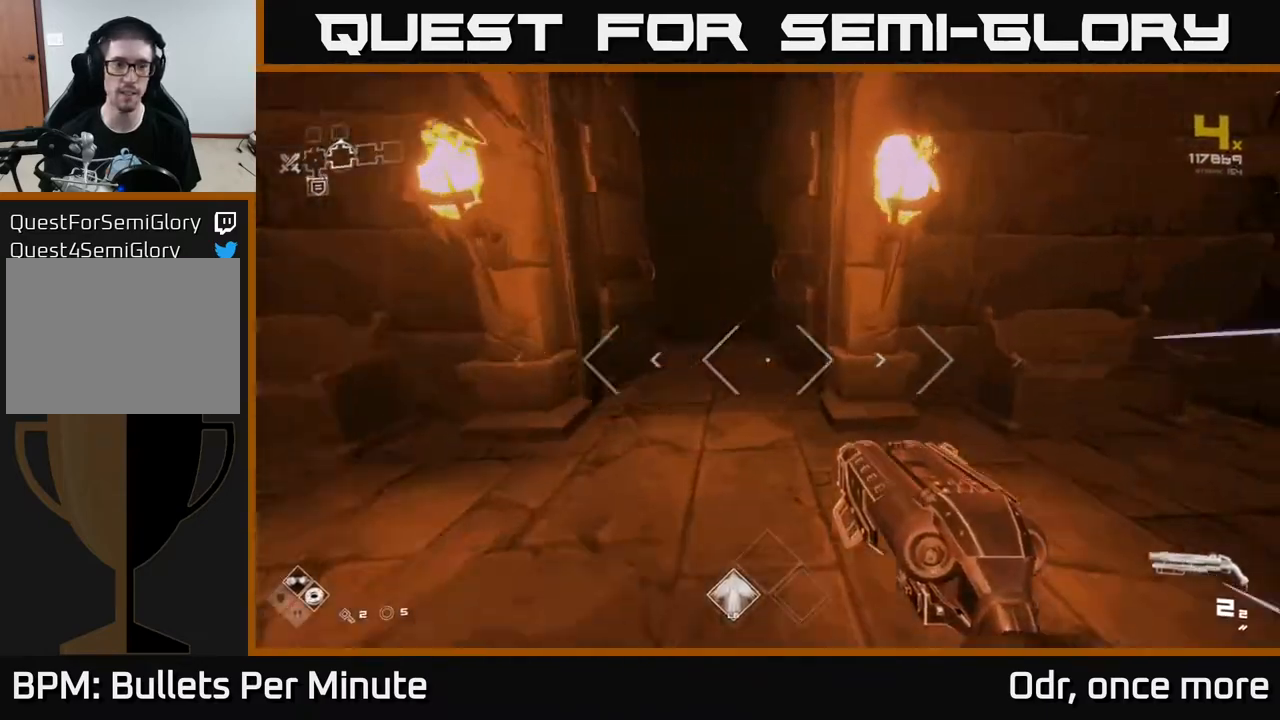
{"buttons": ["L1"], "left_stick": "up", "right_stick": "center", "events": [[83, "right_stick", "center"], [383, "right_stick", "up-left"], [483, "right_stick", "center"]]}
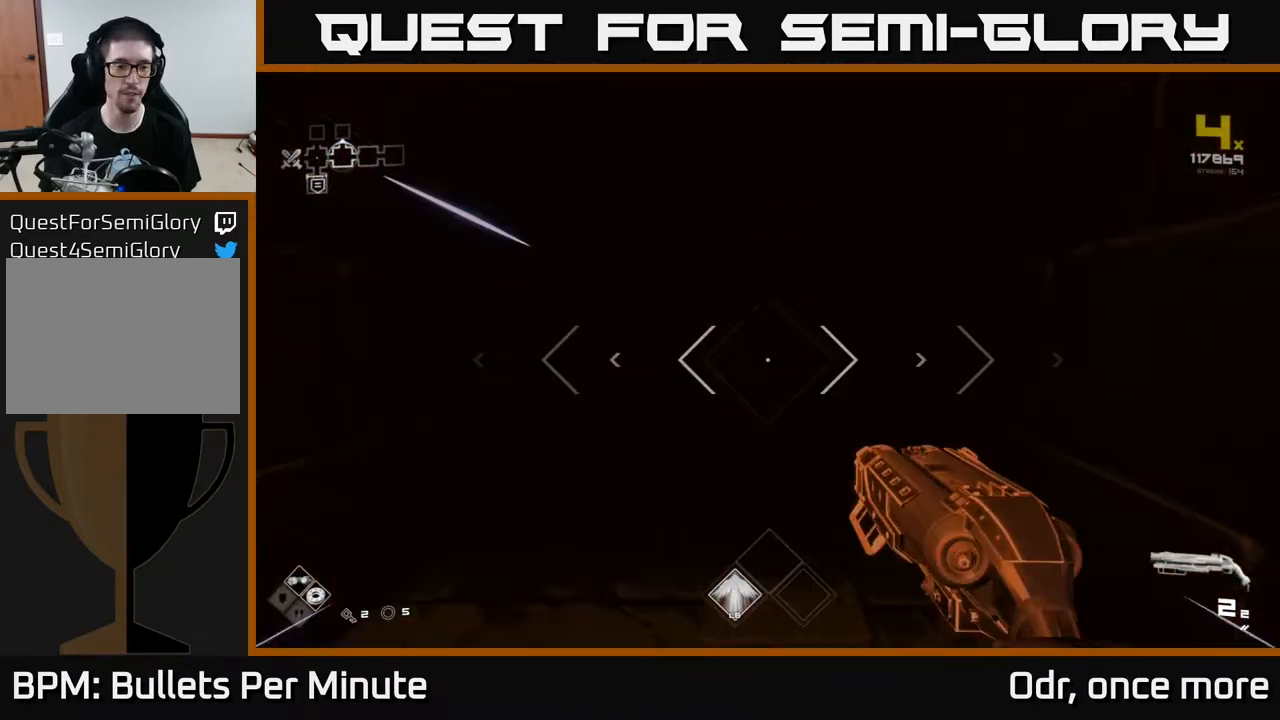
{"buttons": [], "left_stick": "up", "right_stick": "center", "events": [[183, "L1", "up"]]}
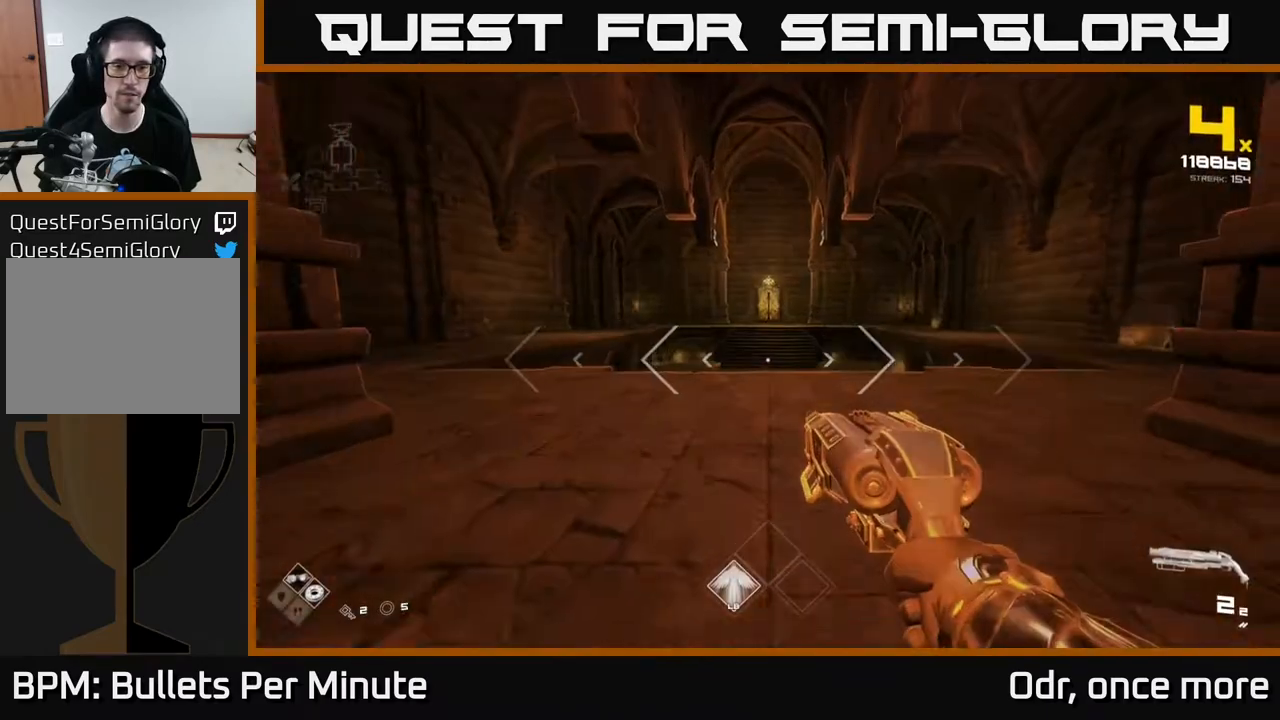
{"buttons": [], "left_stick": "up", "right_stick": "center", "events": [[200, "right_stick", "right"], [317, "R2", "down"], [367, "right_stick", "center"], [400, "R2", "up"]]}
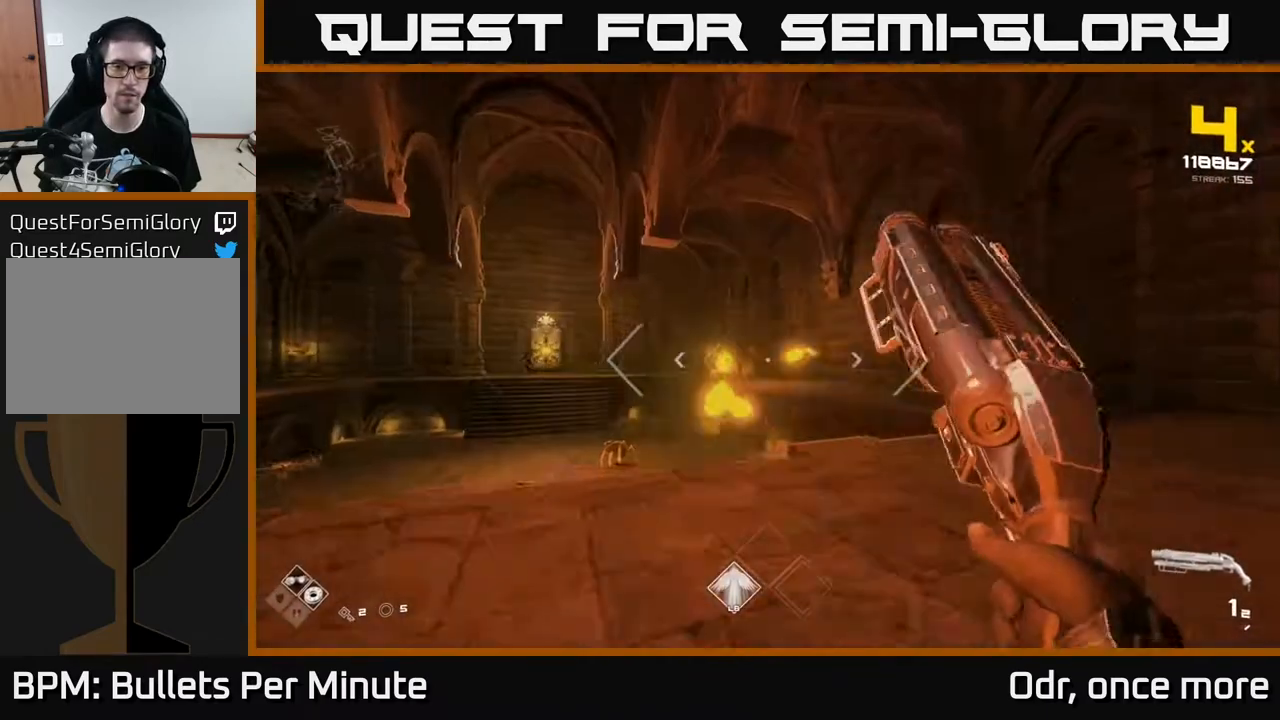
{"buttons": ["R1"], "left_stick": "up", "right_stick": "center", "events": [[33, "right_stick", "left"], [117, "R2", "down"], [233, "R2", "up"], [267, "left_stick", "left"], [300, "right_stick", "center"], [450, "R1", "down"], [450, "left_stick", "up"]]}
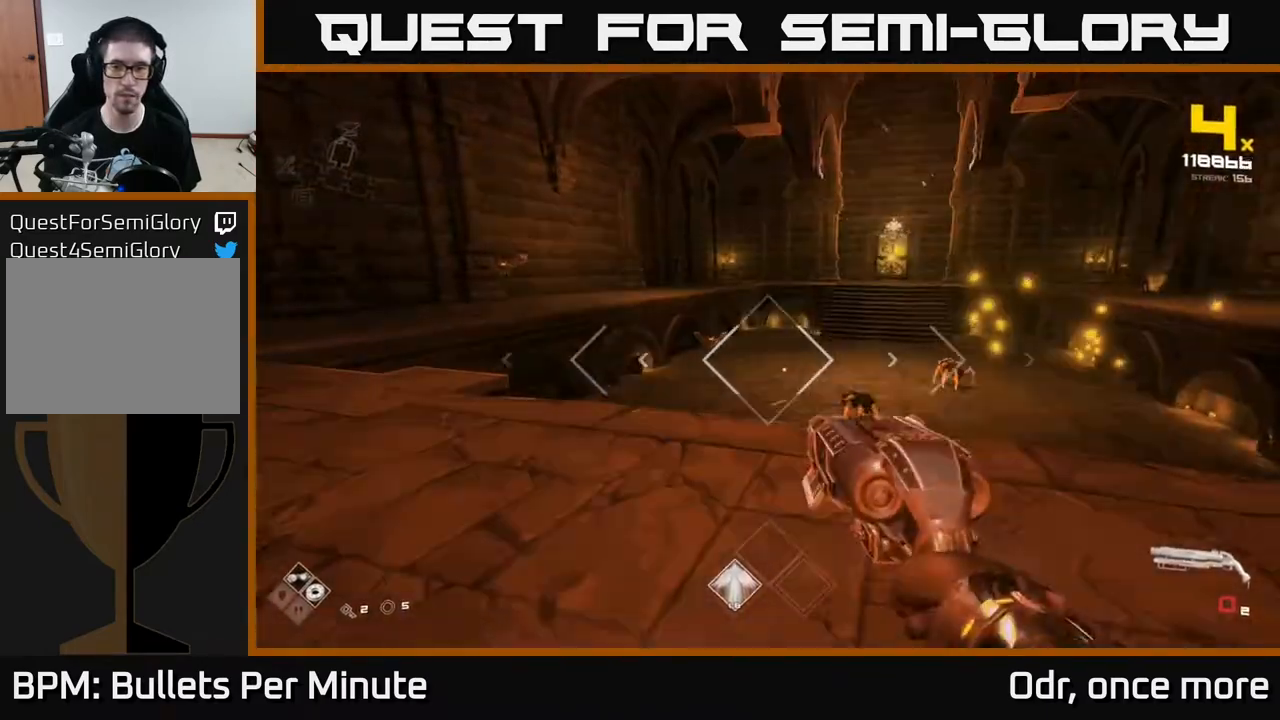
{"buttons": [], "left_stick": "center", "right_stick": "center"}
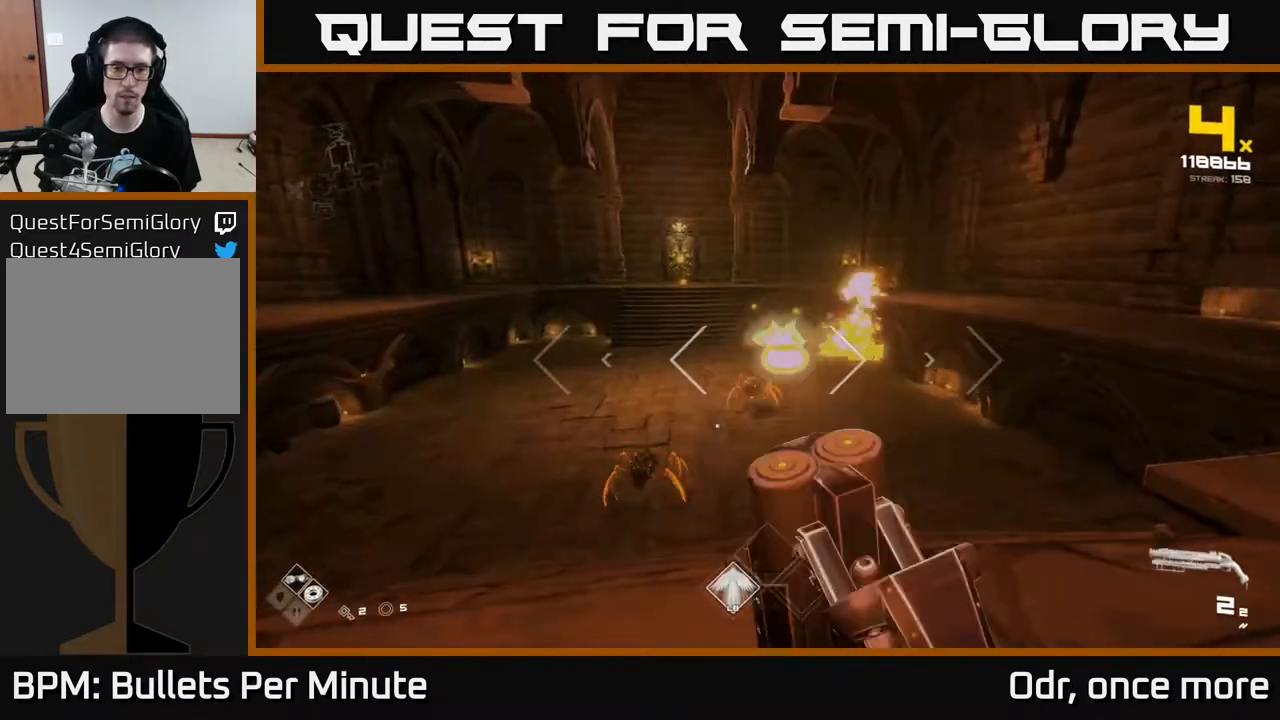
{"buttons": ["R2"], "left_stick": "center", "right_stick": "center", "events": [[67, "left_stick", "left"], [100, "right_stick", "down-left"], [133, "R2", "down"], [233, "R2", "up"], [283, "left_stick", "center"], [383, "right_stick", "center"], [467, "R2", "down"]]}
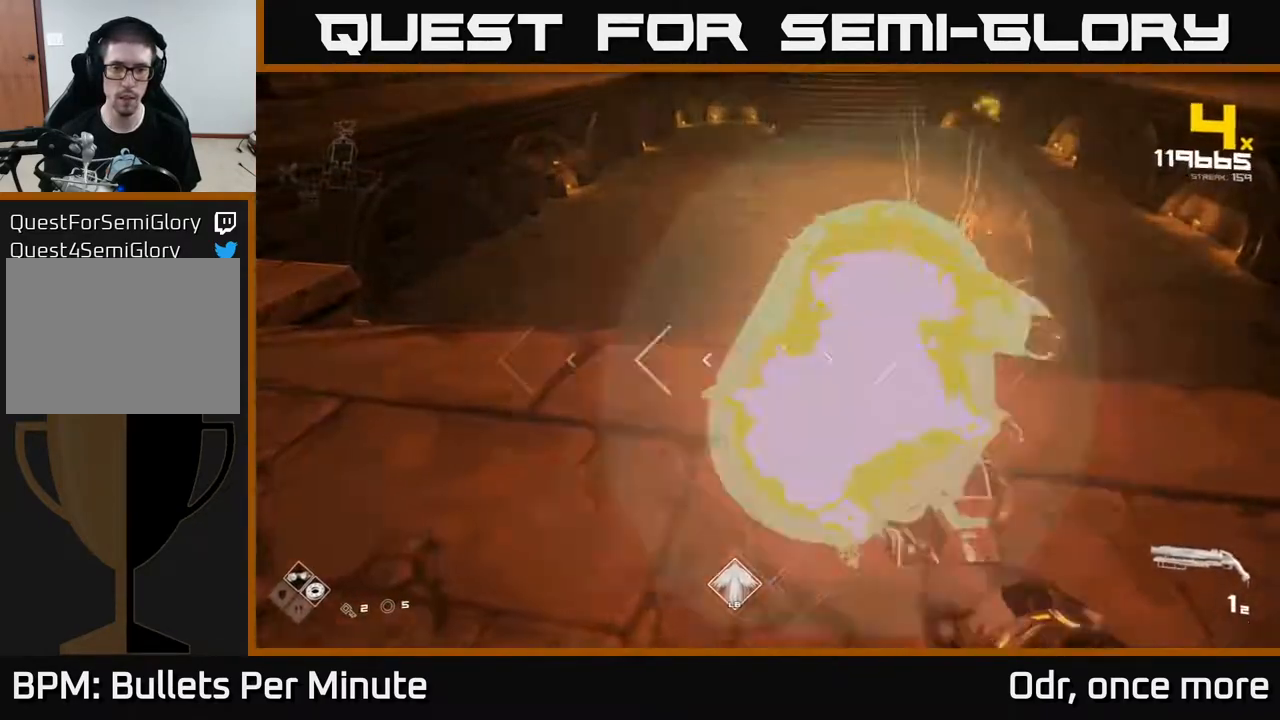
{"buttons": ["A"], "left_stick": "up", "right_stick": "center", "events": [[33, "R2", "up"], [33, "left_stick", "left"], [83, "right_stick", "up-right"], [133, "left_stick", "up-left"], [217, "right_stick", "center"], [383, "A", "down"], [383, "left_stick", "up"]]}
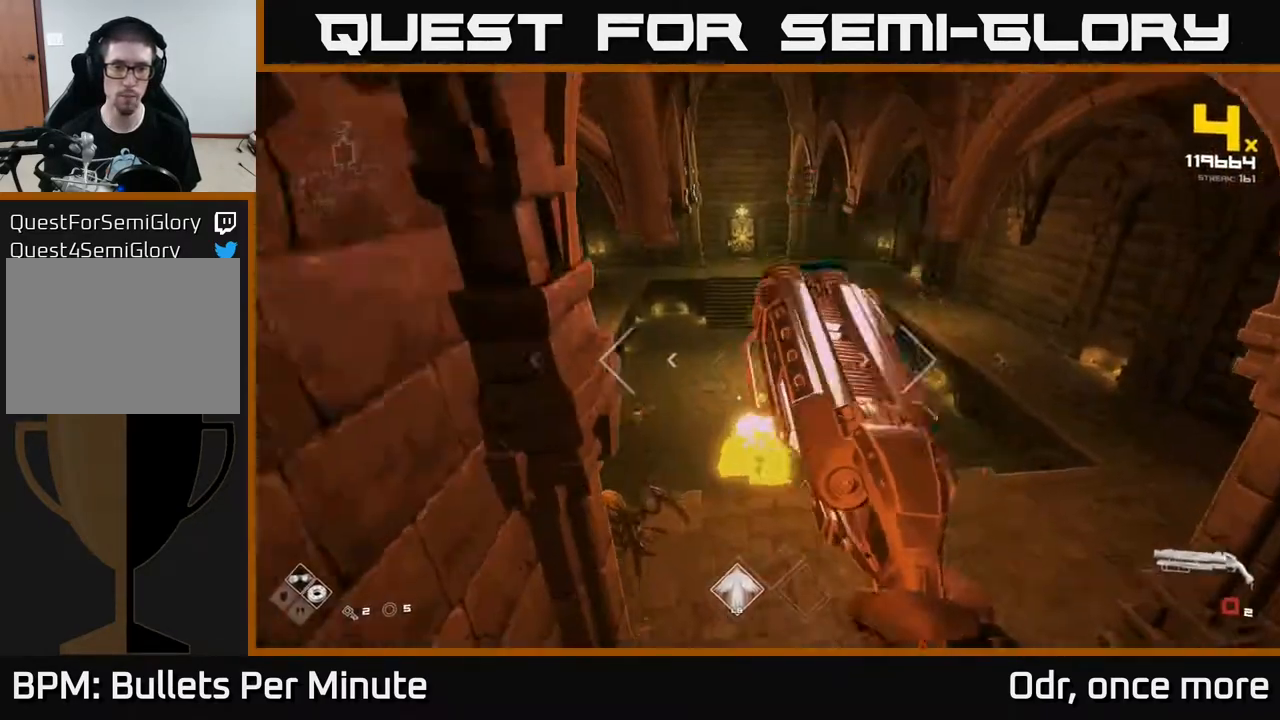
{"buttons": [], "left_stick": "up", "right_stick": "down"}
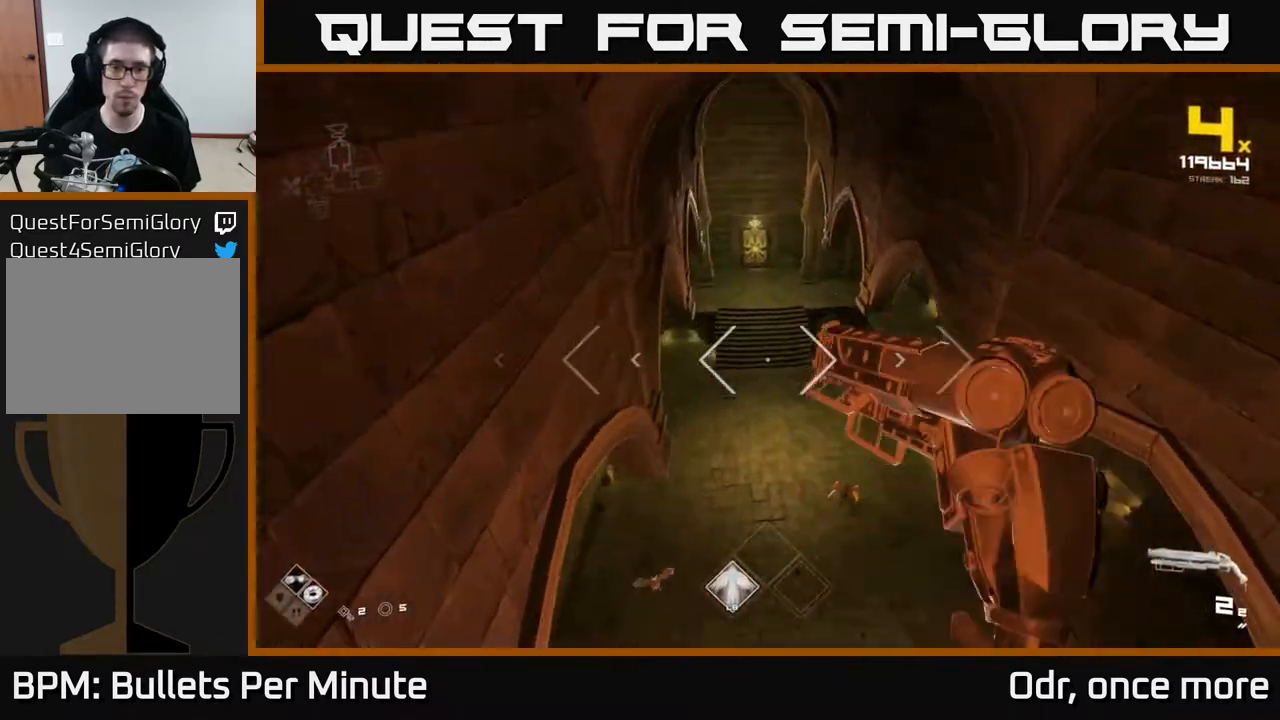
{"buttons": ["L1"], "left_stick": "up", "right_stick": "center", "events": [[100, "right_stick", "center"], [467, "L1", "down"]]}
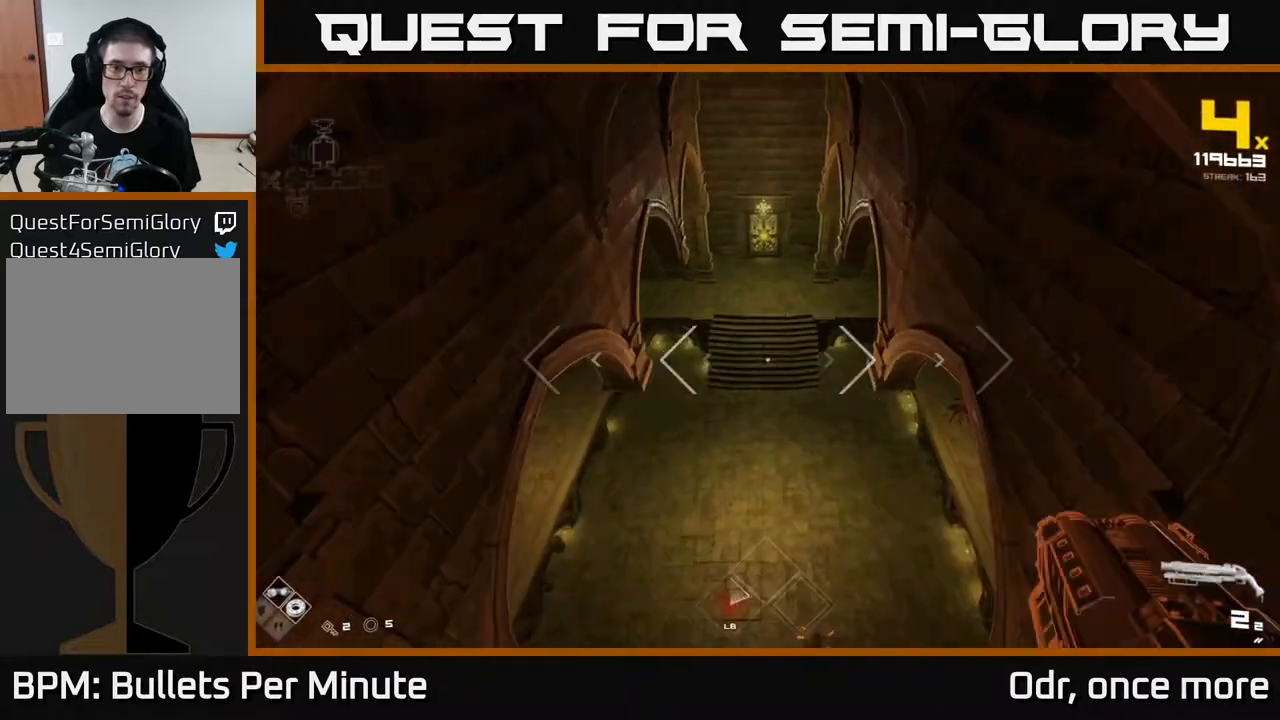
{"buttons": [], "left_stick": "up-left", "right_stick": "right", "events": [[83, "L1", "up"], [433, "right_stick", "right"], [500, "left_stick", "up-left"]]}
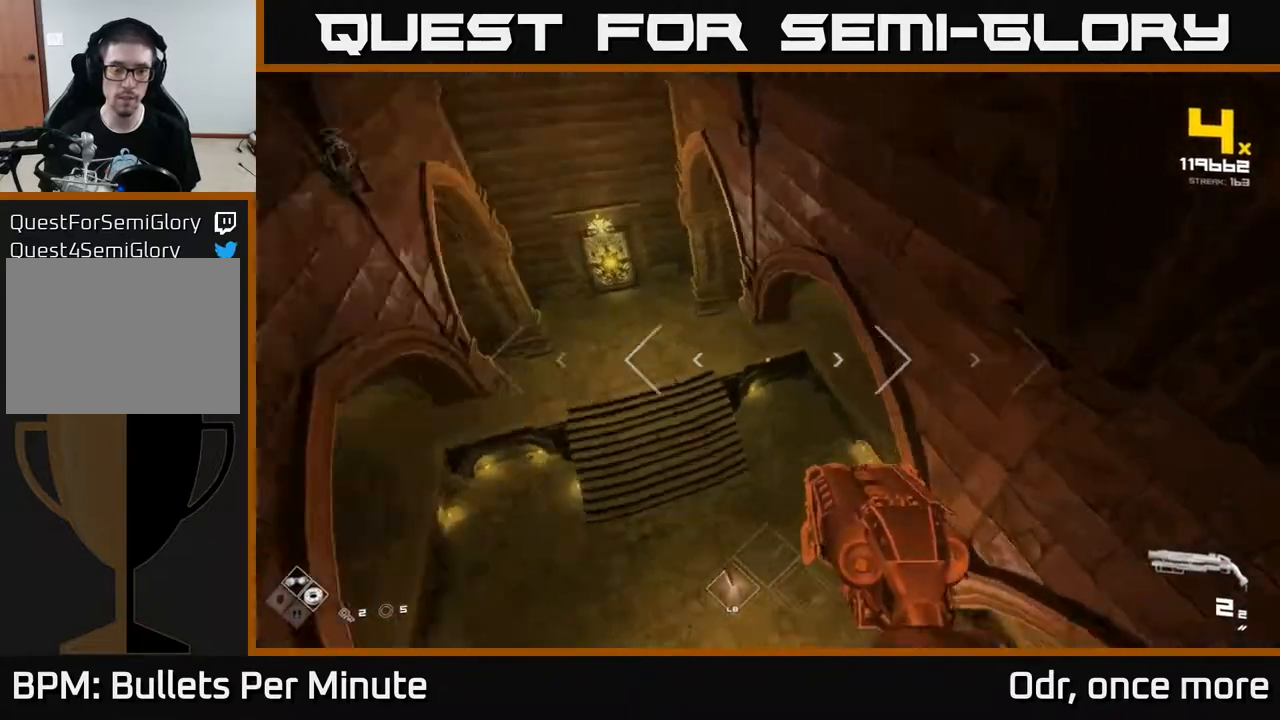
{"buttons": ["R2"], "left_stick": "left", "right_stick": "right", "events": [[267, "right_stick", "center"], [350, "right_stick", "right"], [467, "left_stick", "left"], [483, "R2", "down"]]}
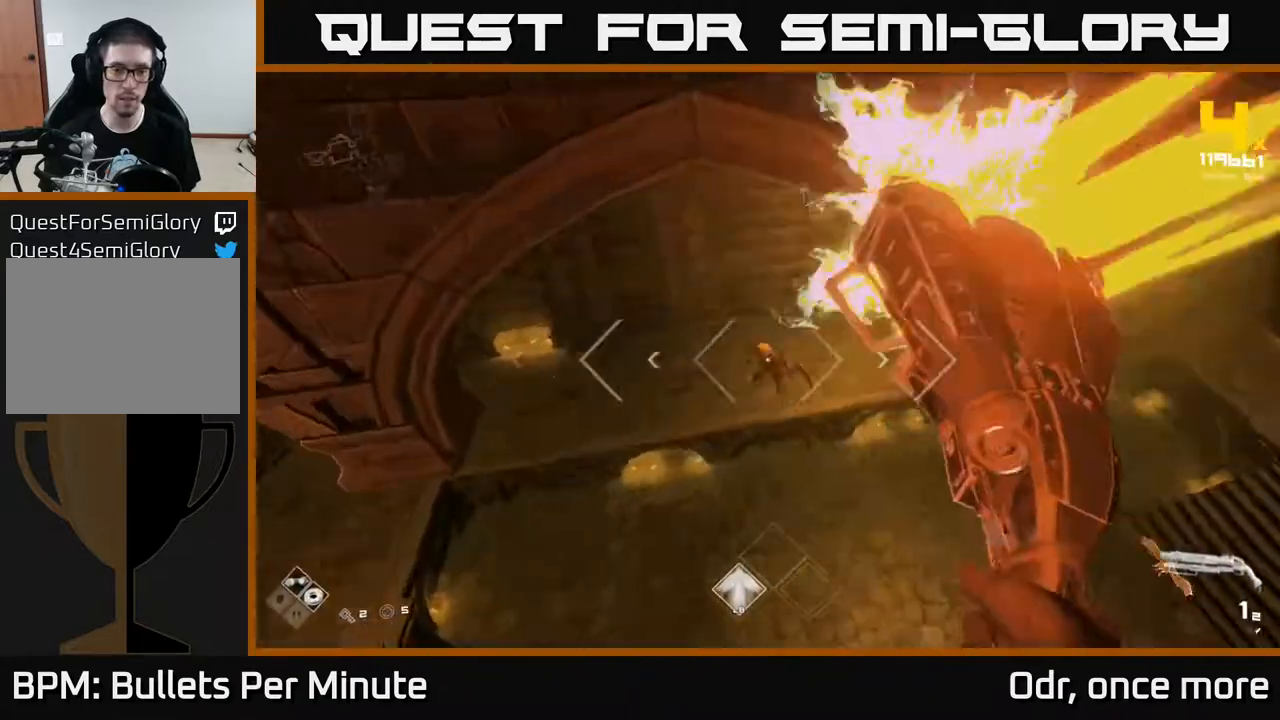
{"buttons": [], "left_stick": "left", "right_stick": "center", "events": [[67, "R2", "up"], [67, "right_stick", "up-right"], [167, "right_stick", "center"], [300, "R2", "down"], [400, "R2", "up"]]}